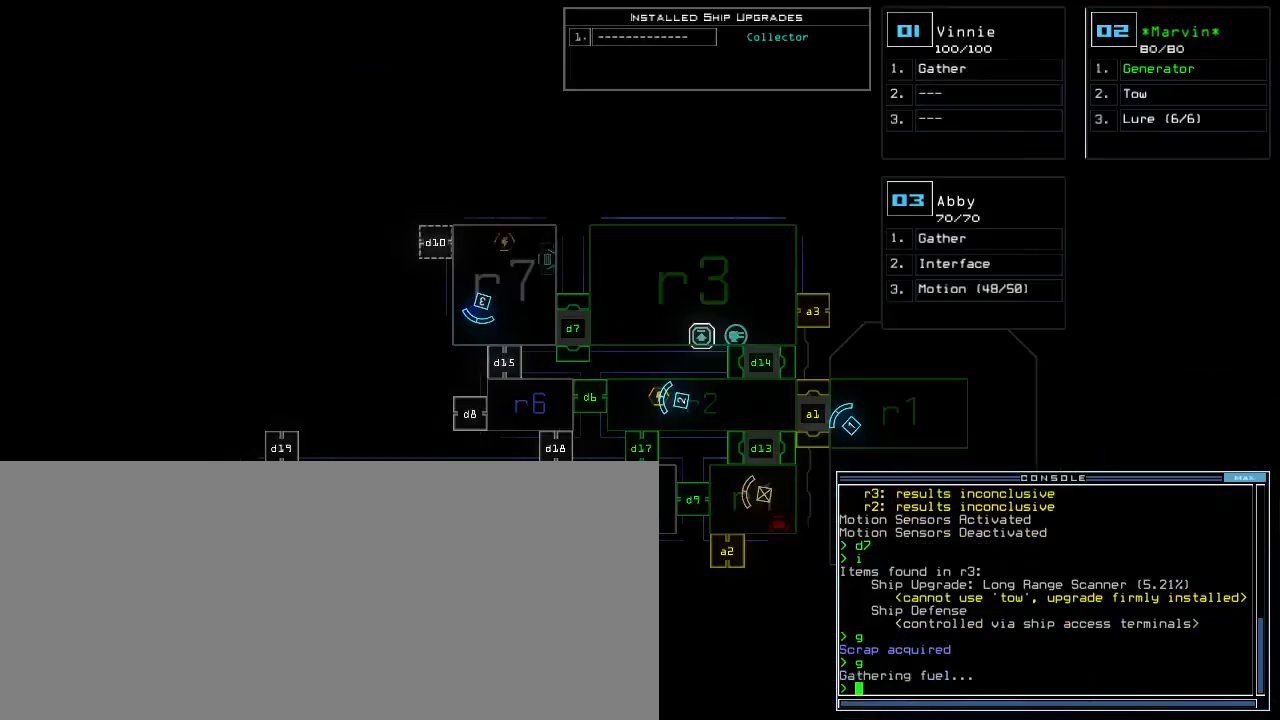
Gameplay with keyboard; each line is a JSON object with the keys held at the frame after it. "events" lists presses ("down") and releases ("up") of ".", "0", "1", "2", "3", "4", "5", "6", "7", "8", "9", "a", "b", "backspace", "c", "caps_lock", "comma", "ctrl_l", "ctrl_r", "d", "down", "e", "equals", "escape", "f", "f8", "g", "h", "i", "j", "k", "l", "left", "m", "minus", "n", "o", "p", "q", "quote", "r", "return", "right", "s", "semicolon", "shift_l", "shift_r", "space", "t", "tab", "tilde", "u", "up", "v", "w", "x", "y" and "z" between this image and that frame as [ms after this image, input, new state], when the widget could be followed in between. No other keys are recorded. Mouse input is not recorded. Not read: other_keys.
{"keys": [], "events": []}
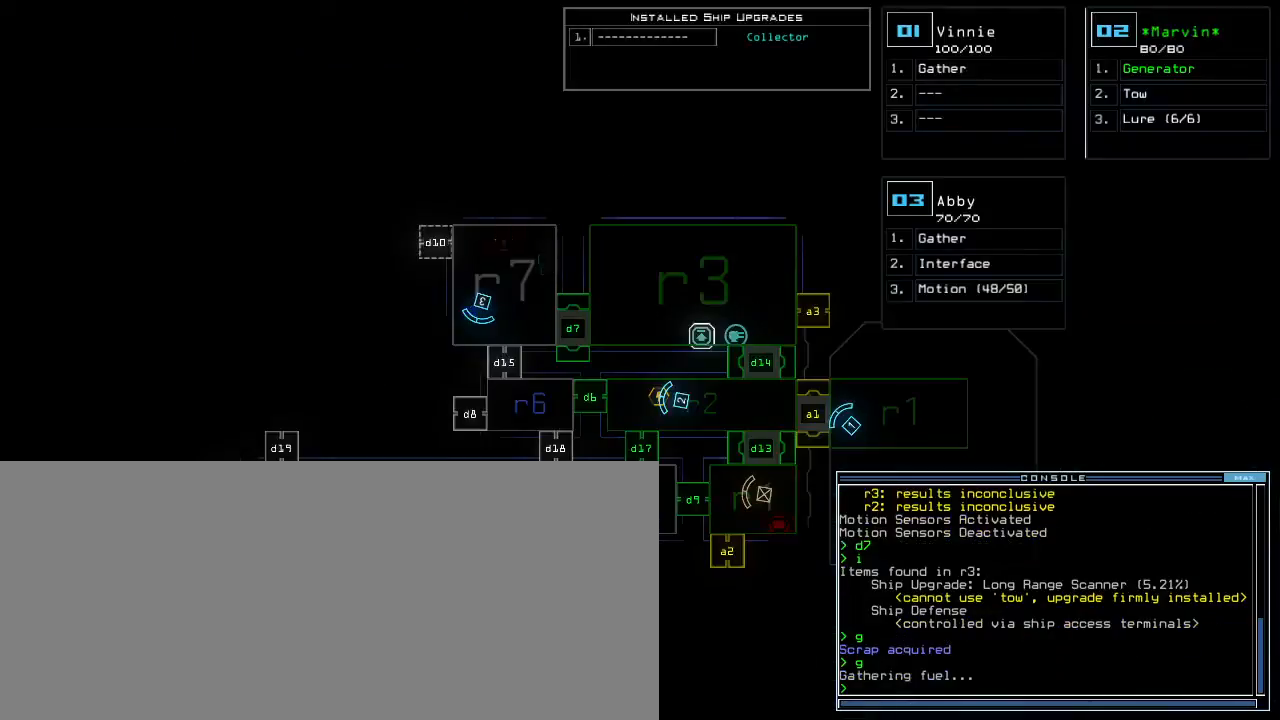
{"keys": ["down", "right"], "events": [[83, "2", "down"], [100, "down", "down"], [167, "2", "up"], [183, "right", "down"], [383, "n", "down"], [433, "n", "up"]]}
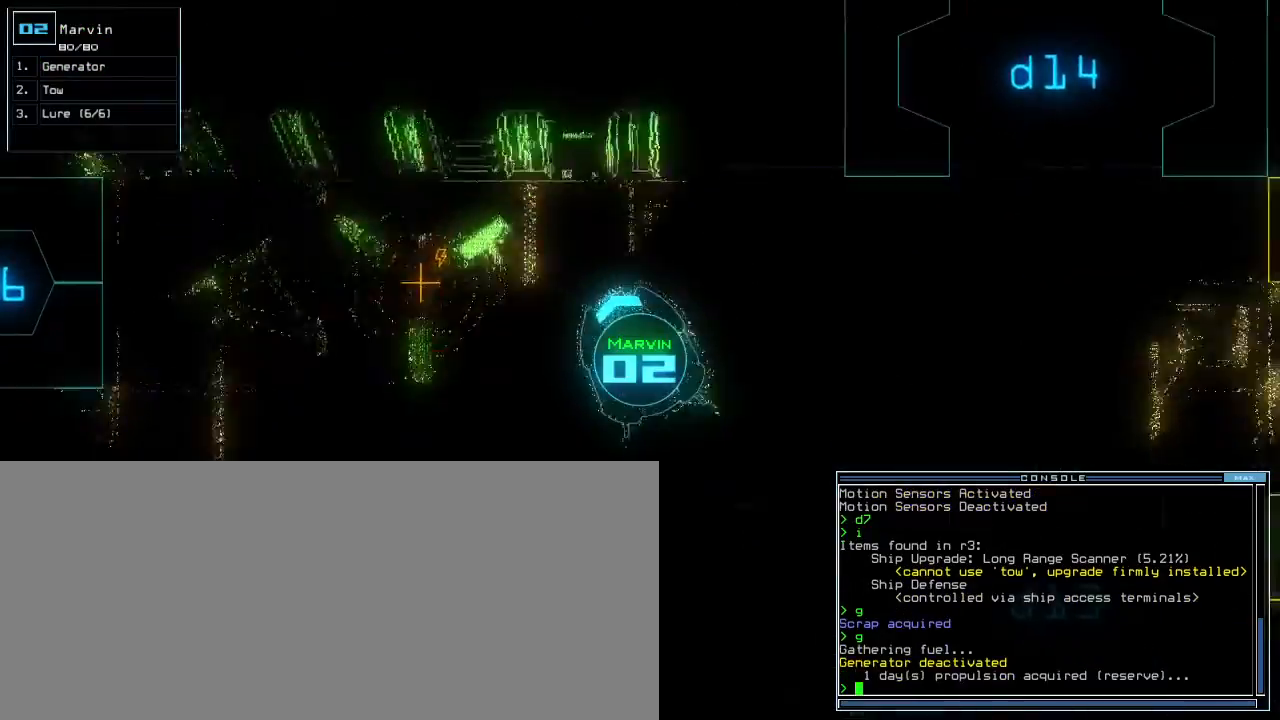
{"keys": ["right", "up"]}
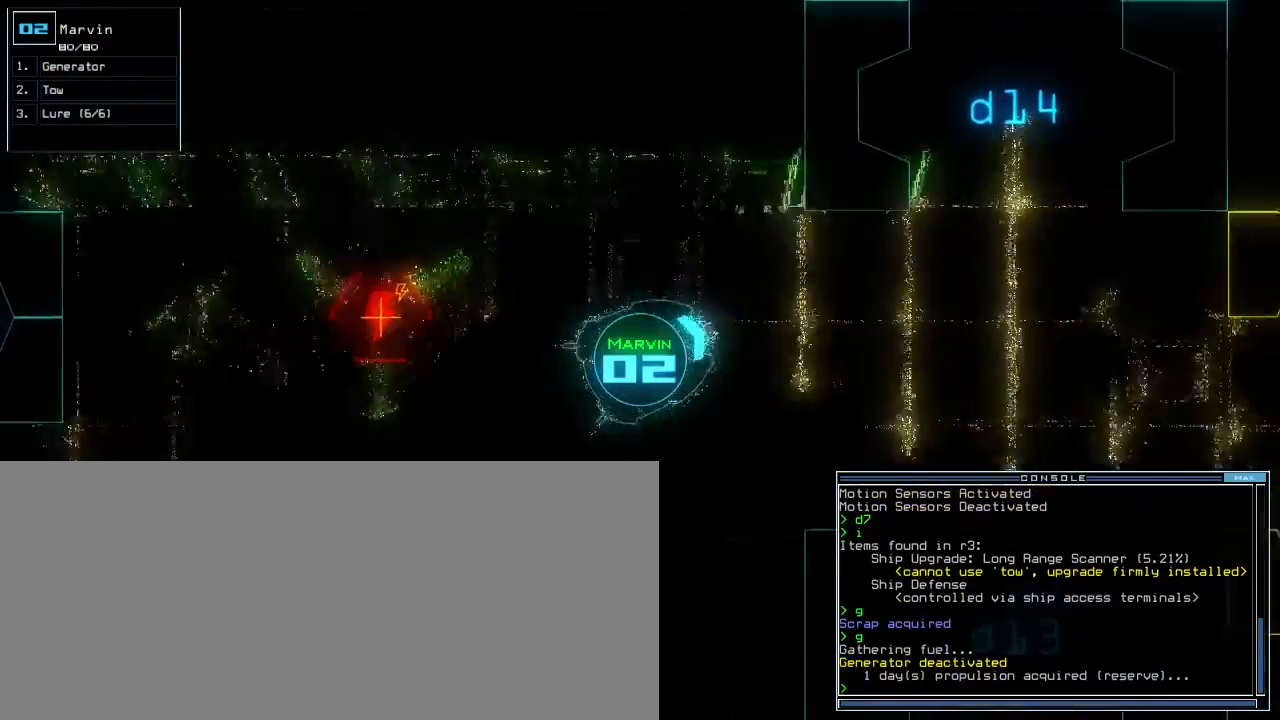
{"keys": ["up"], "events": [[117, "right", "up"], [400, "left", "down"], [483, "left", "up"]]}
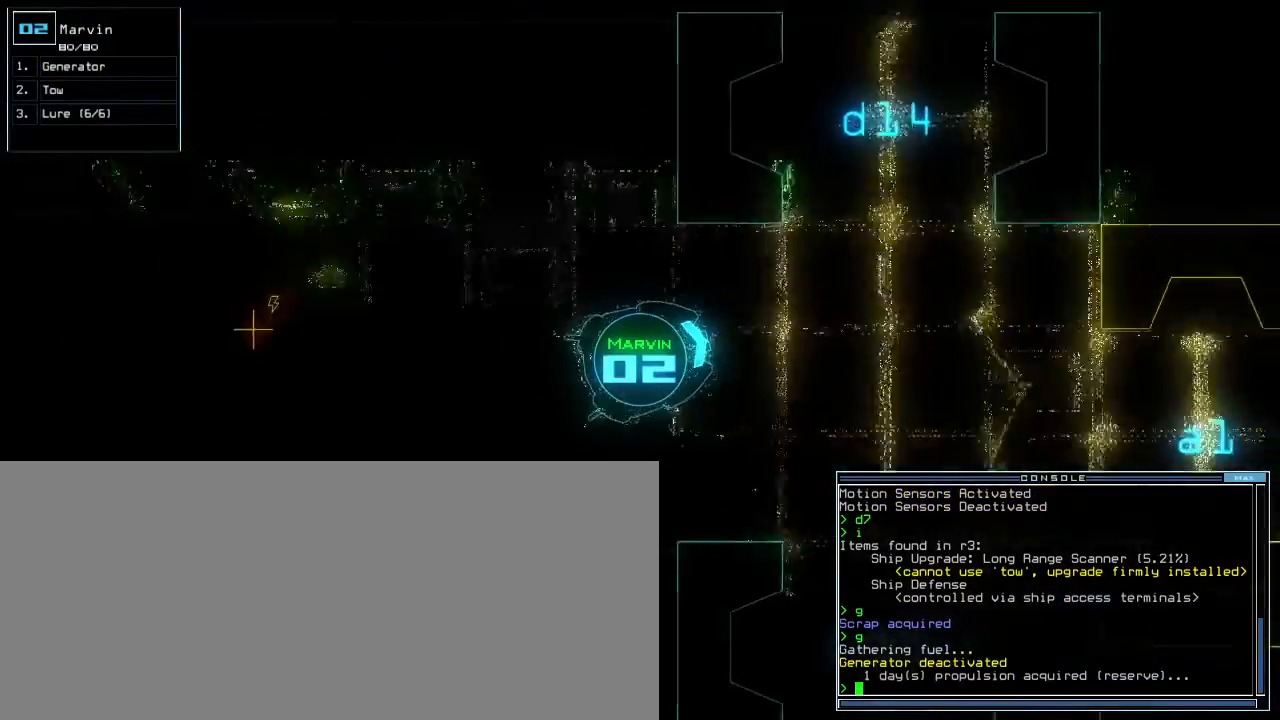
{"keys": ["up"], "events": []}
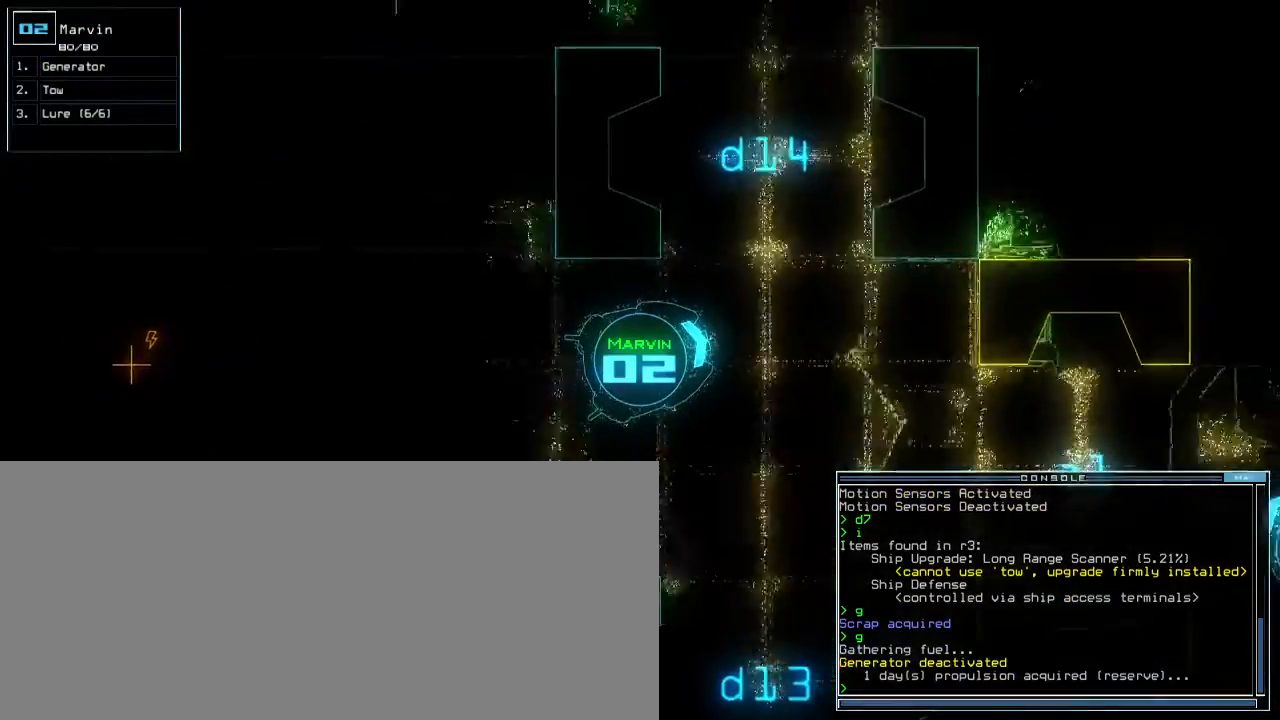
{"keys": ["left", "up"], "events": [[200, "left", "down"], [300, "left", "up"], [383, "left", "down"]]}
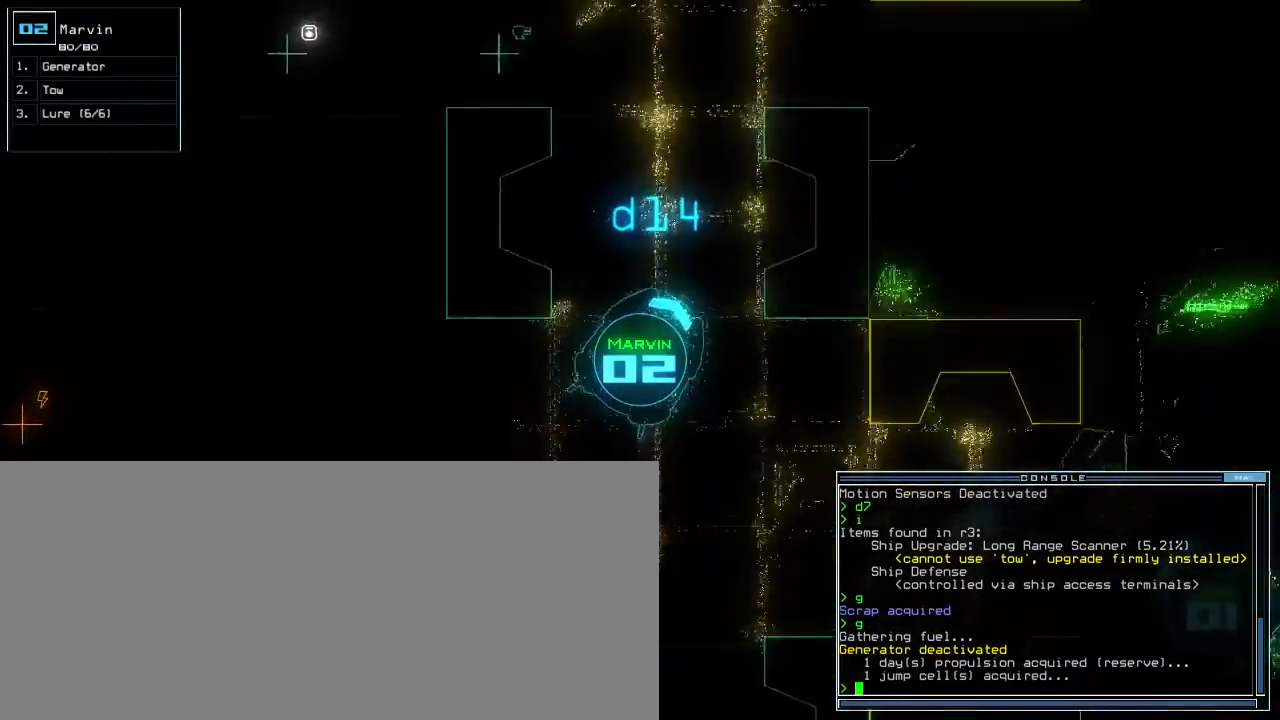
{"keys": ["up"], "events": [[167, "left", "up"]]}
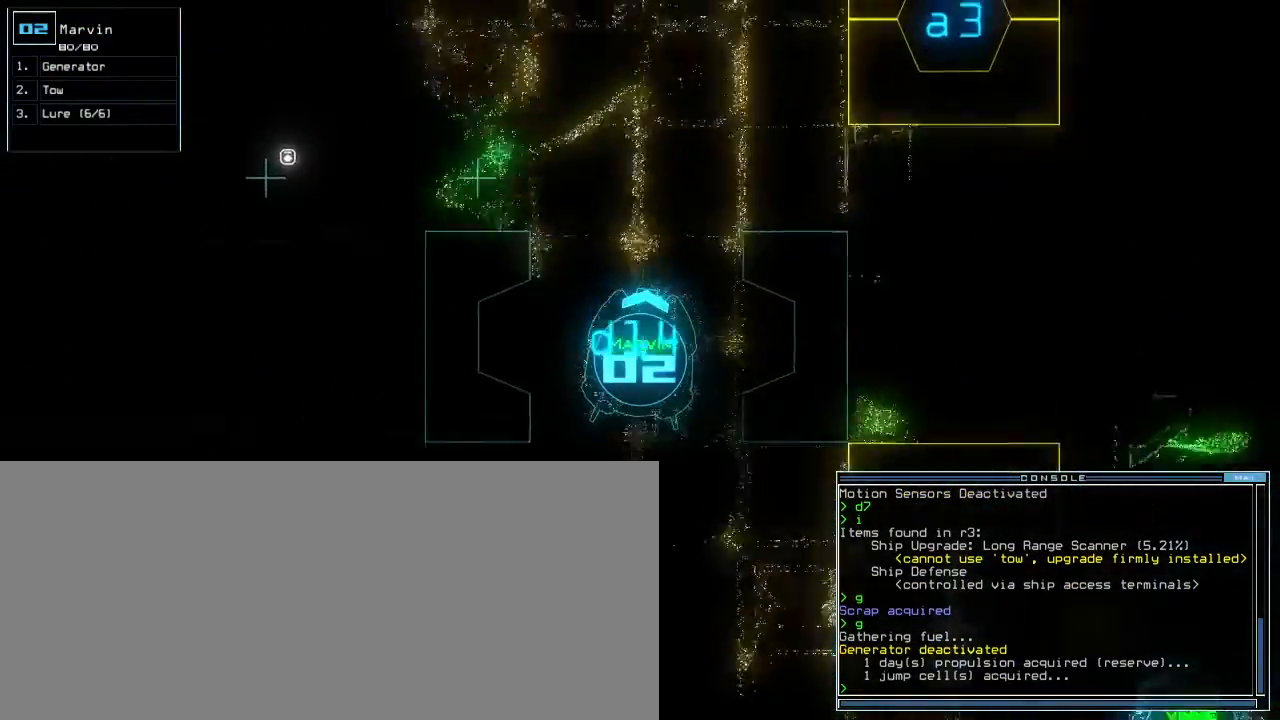
{"keys": ["up"], "events": [[133, "left", "down"], [233, "left", "up"], [383, "n", "down"], [450, "n", "up"]]}
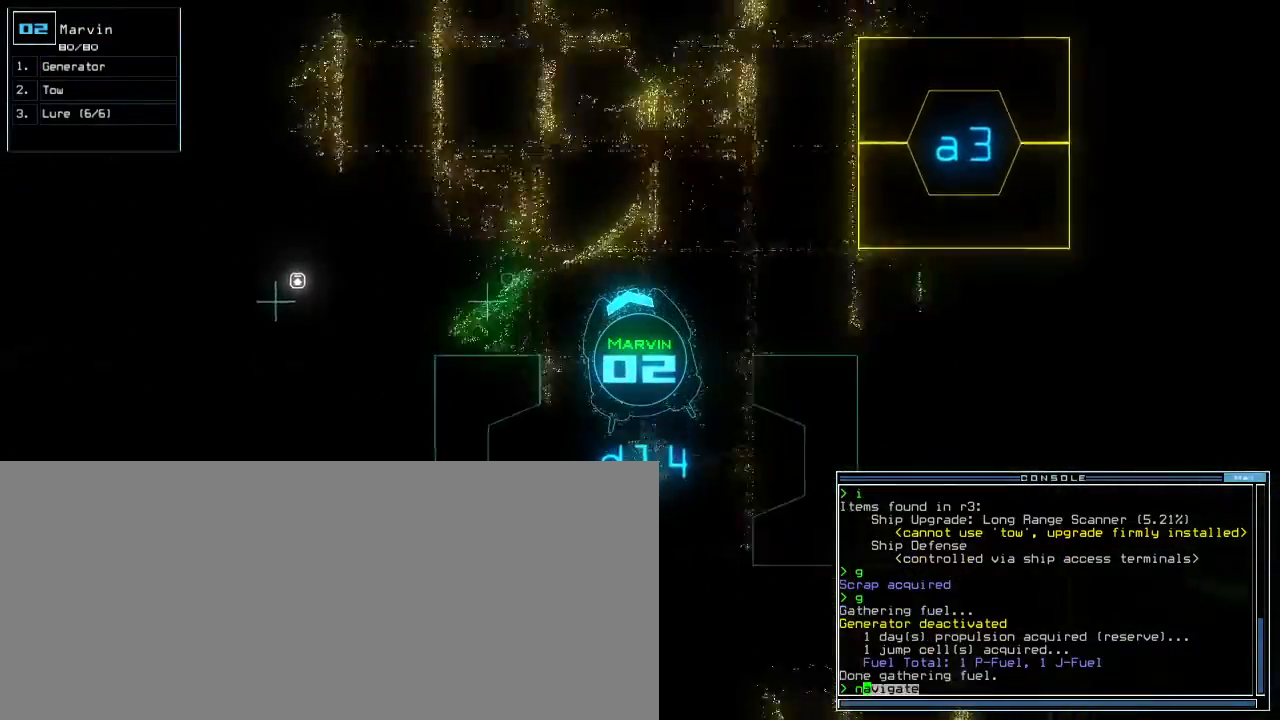
{"keys": ["up"], "events": [[83, "space", "down"], [150, "space", "up"]]}
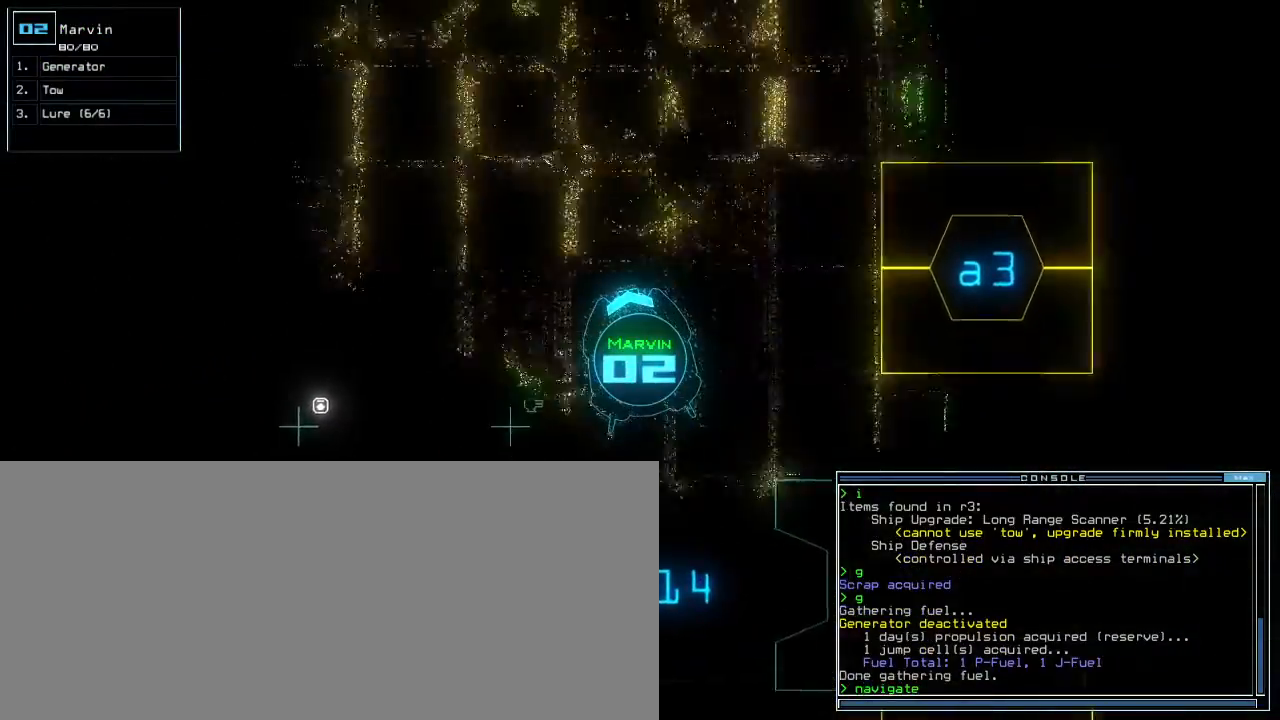
{"keys": ["up"], "events": [[150, "left", "down"], [467, "left", "up"]]}
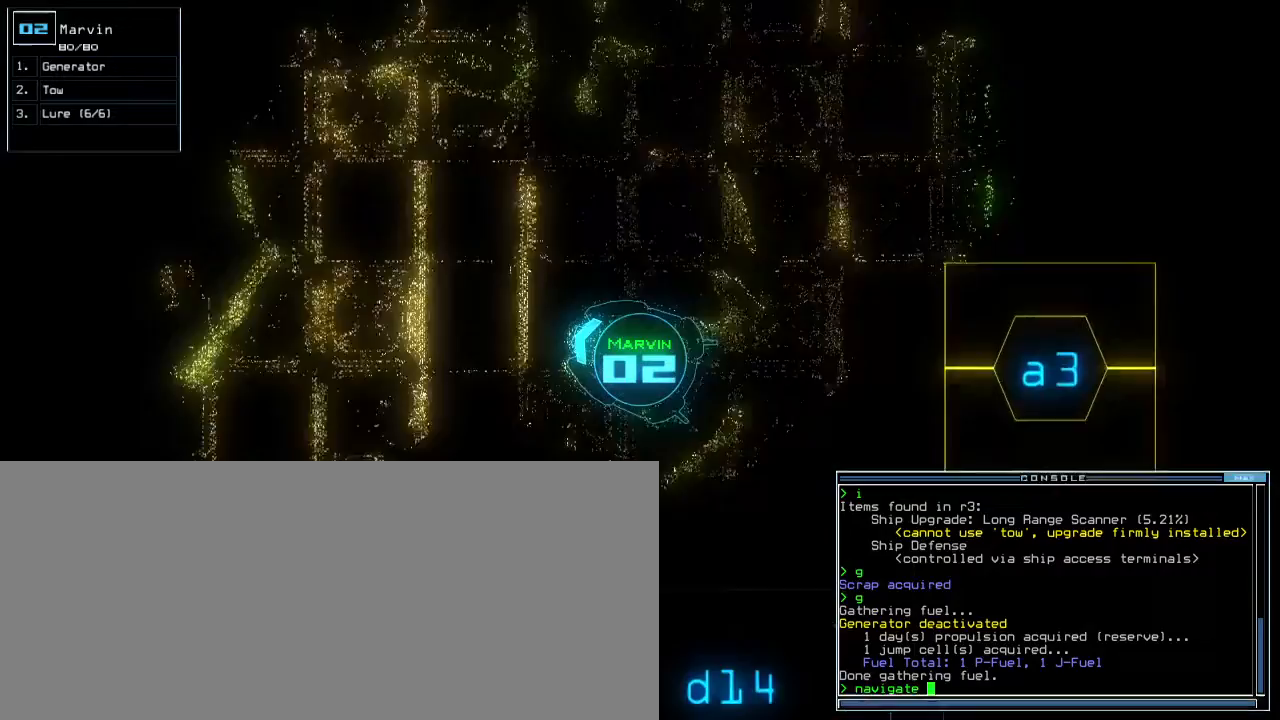
{"keys": ["up"], "events": []}
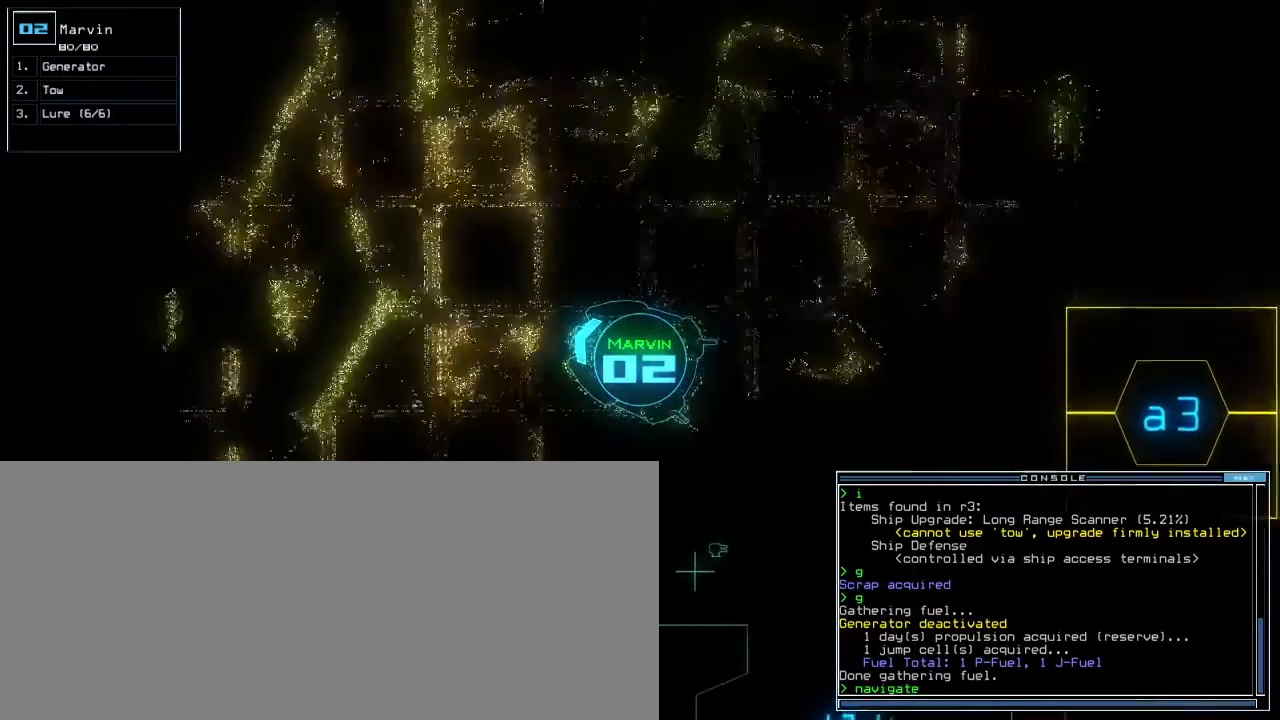
{"keys": ["up"], "events": []}
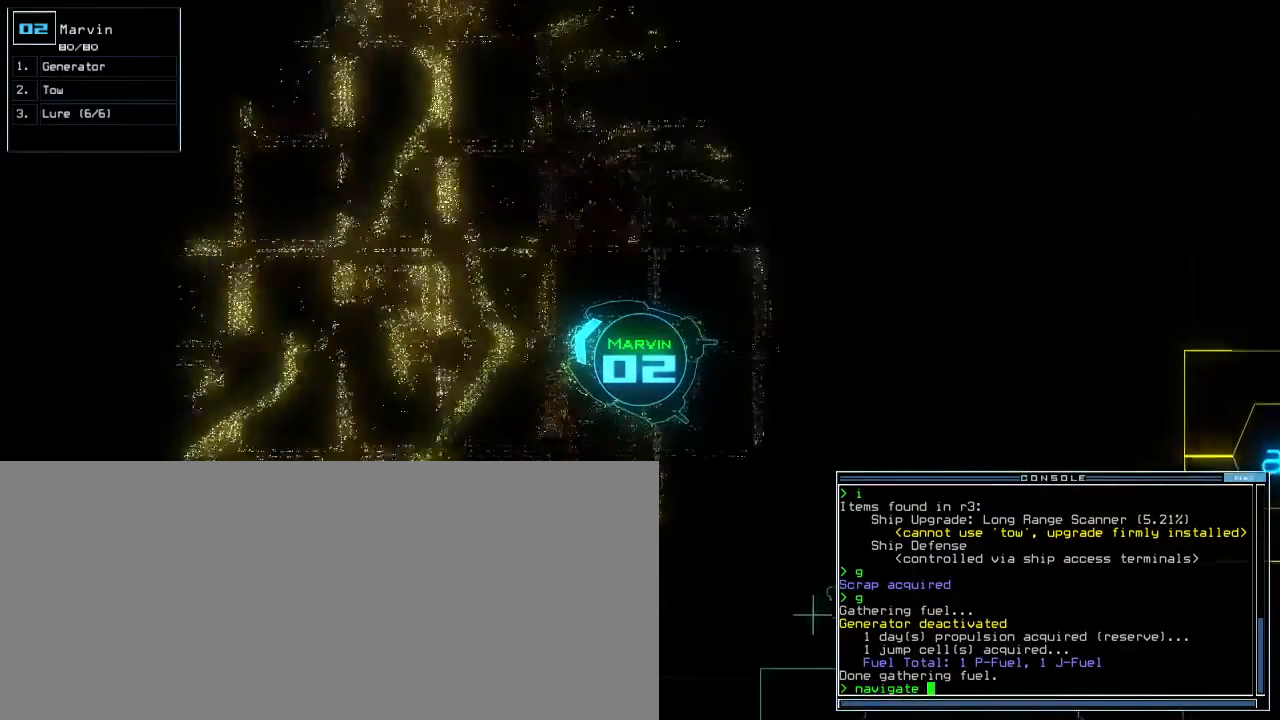
{"keys": [], "events": [[33, "3", "down"], [100, "3", "up"], [133, "return", "down"], [200, "return", "up"], [300, "up", "up"], [317, "space", "down"], [367, "space", "up"]]}
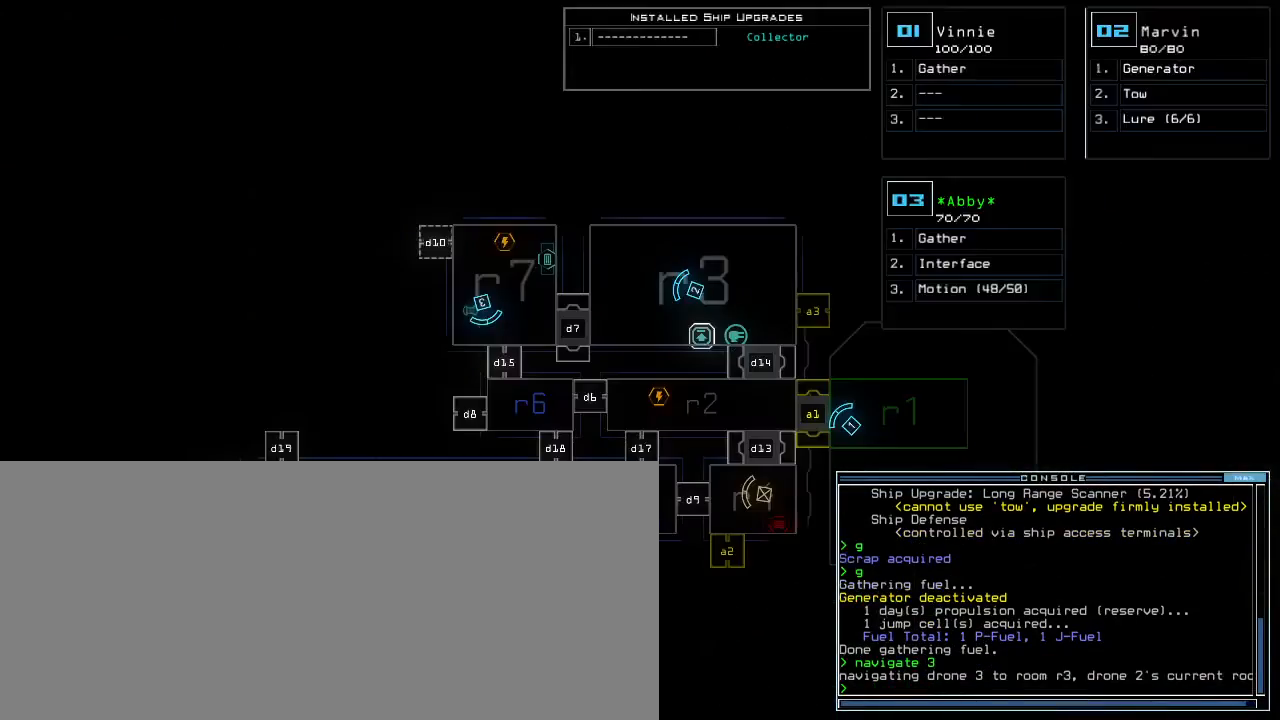
{"keys": [], "events": []}
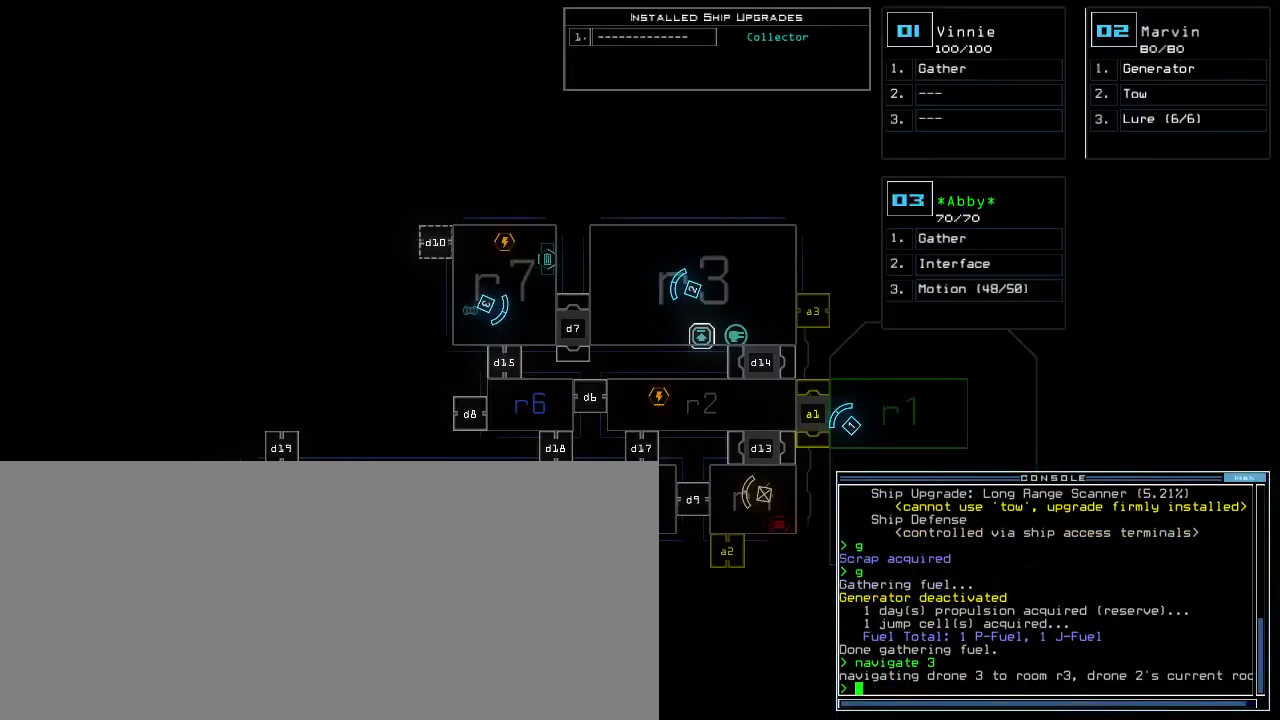
{"keys": [], "events": []}
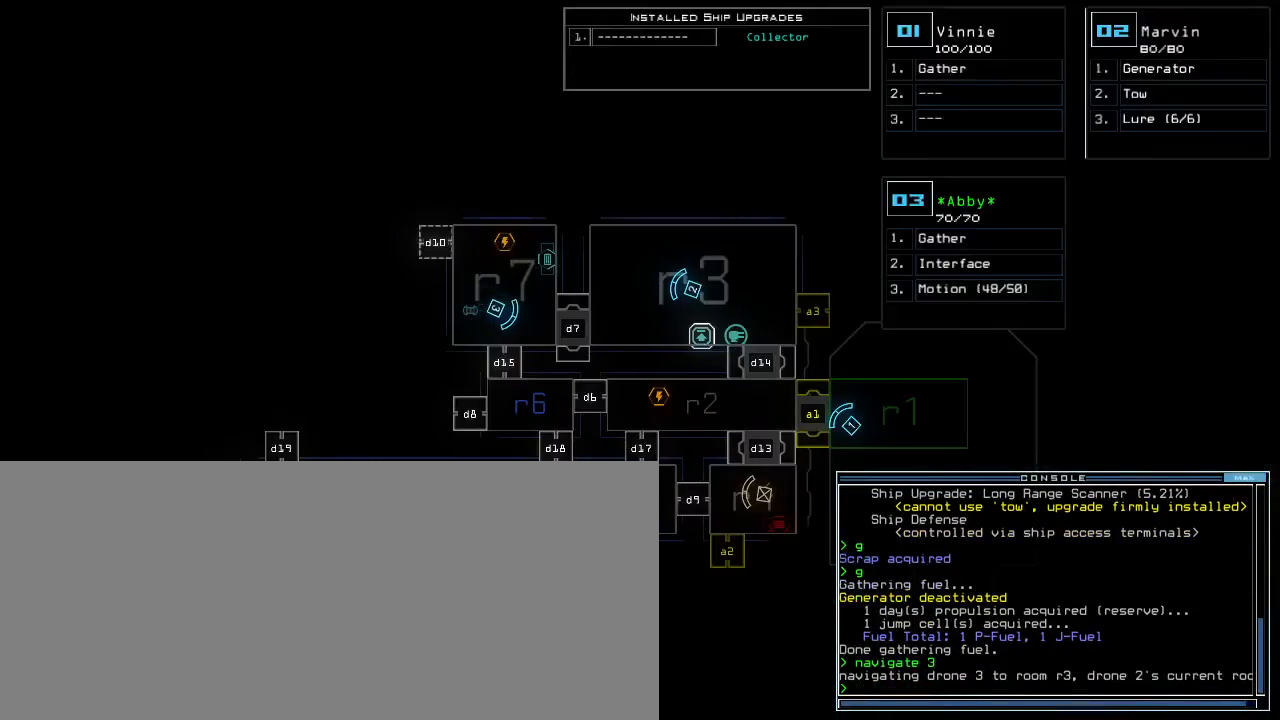
{"keys": [], "events": []}
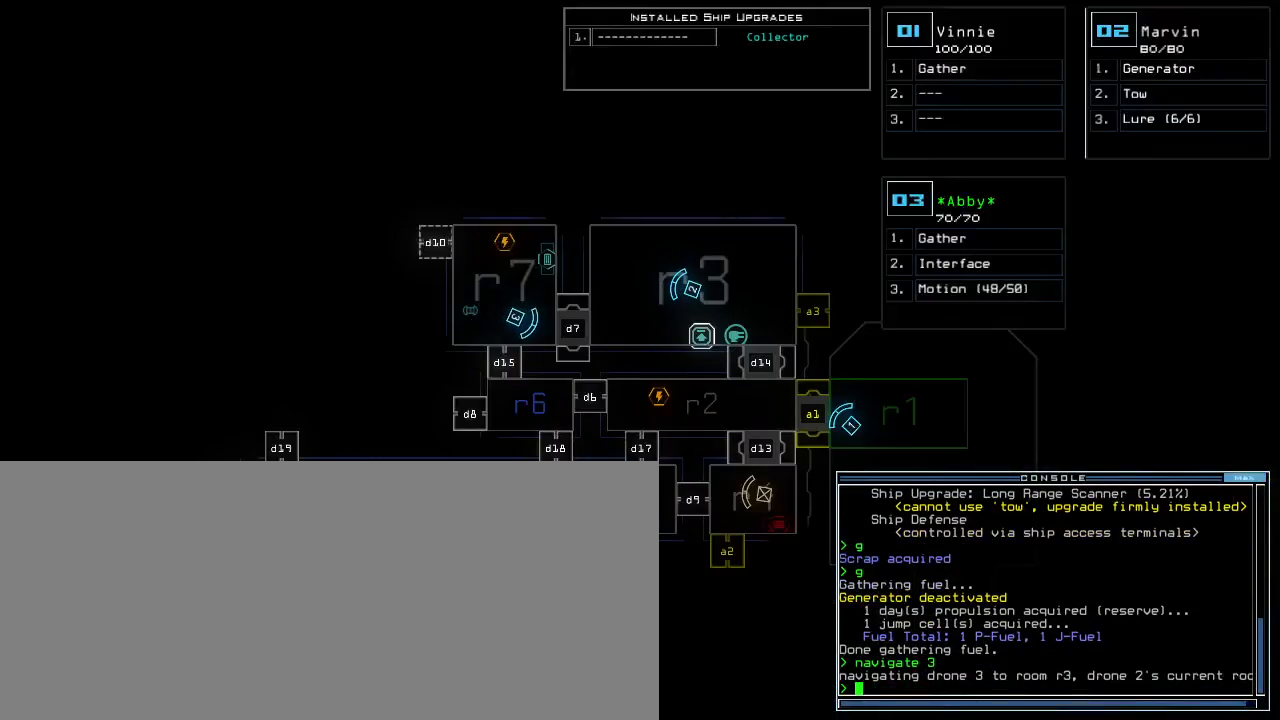
{"keys": [], "events": []}
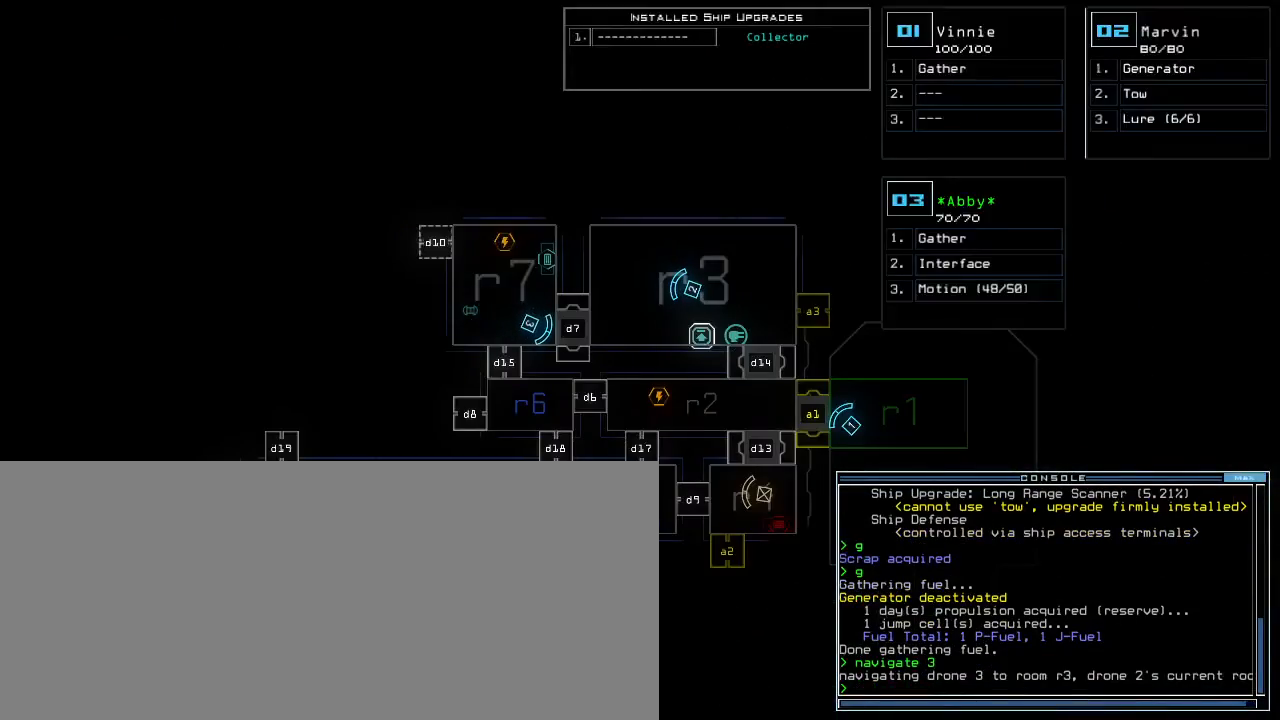
{"keys": [], "events": []}
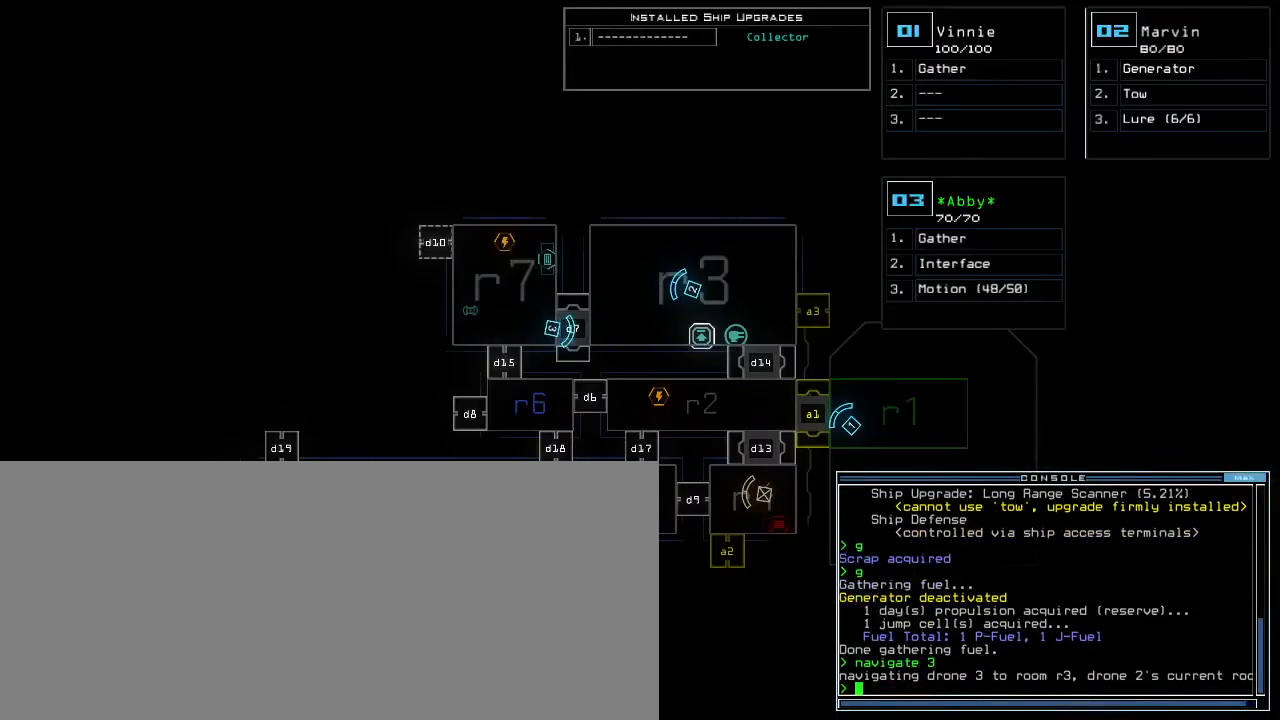
{"keys": [], "events": []}
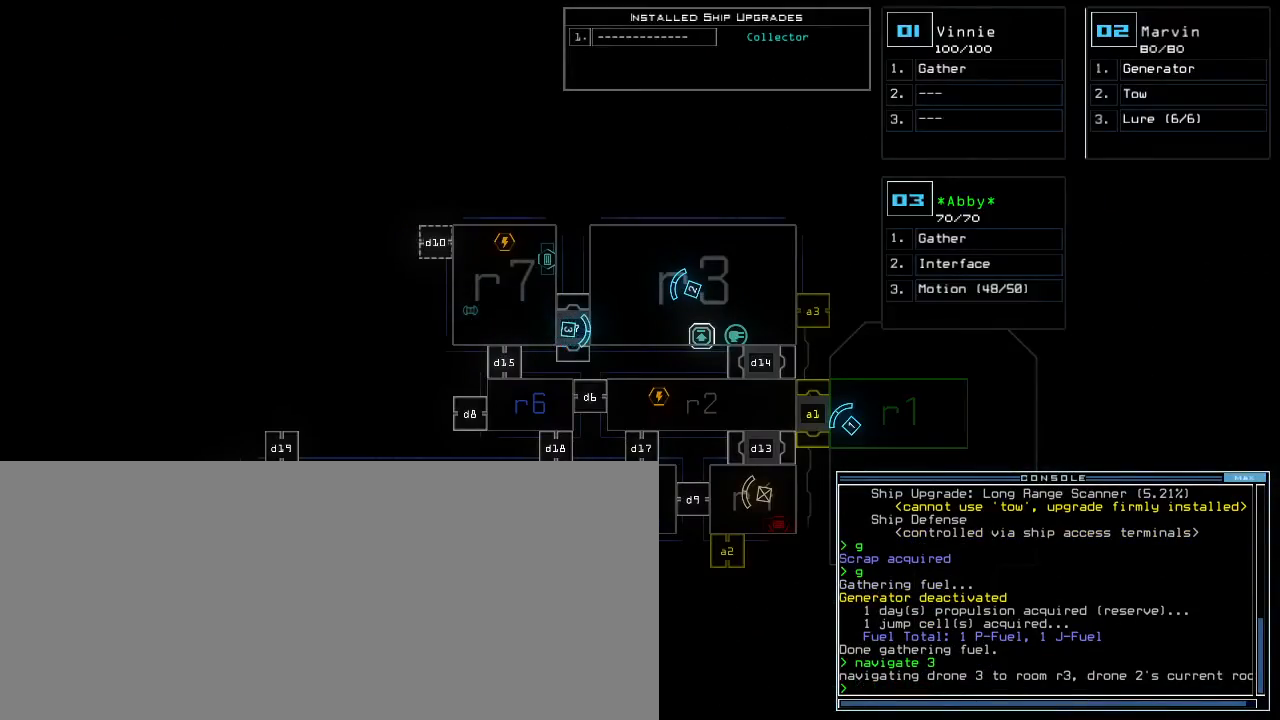
{"keys": [], "events": []}